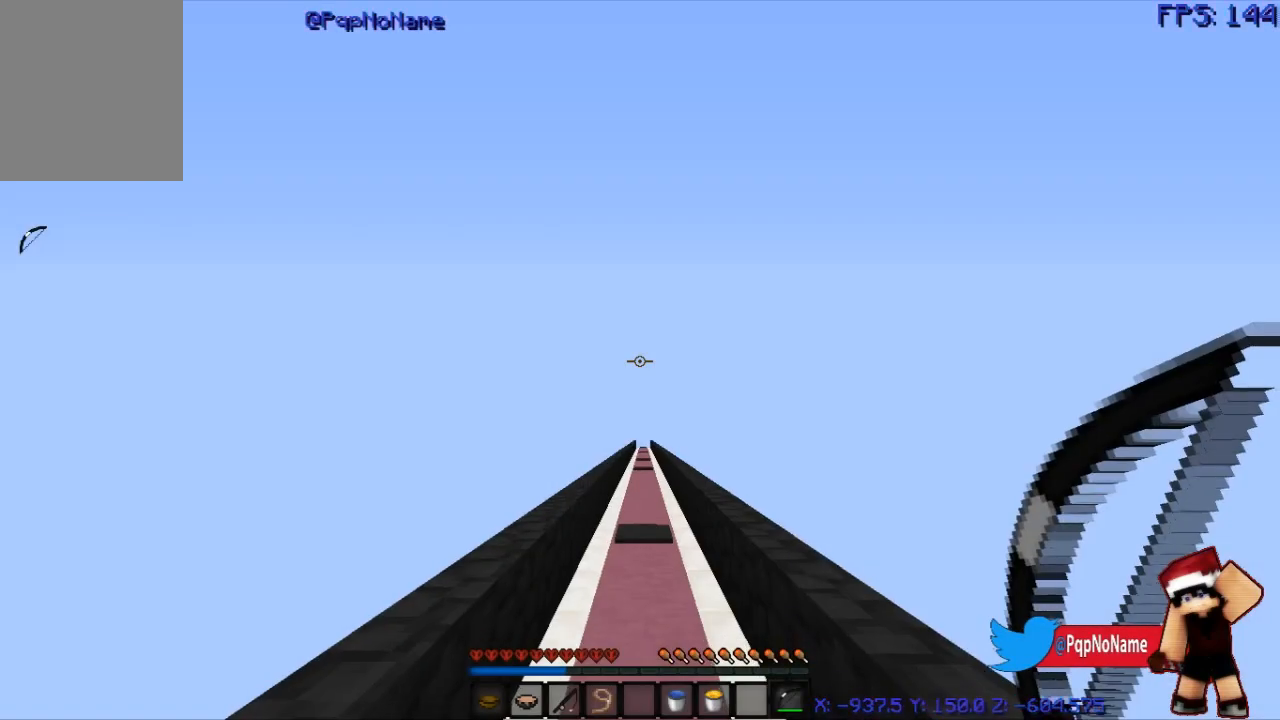
Gameplay with keyboard and mouse; each line is a JSON object with the keys and mouse buttons held at the frame after it. "events" lists presses ("down") and releases ("up") of "a", "d", "s", "w", "mouse_left" and "mouse_right" between this image and that frame as [ms after this image, input, new state], when the widget could be followed in between. "mouse_left", "mouse_right" = the "left", "right" buttons of the "mouse" list. No other keys are recorded. Fast repeated clicks can show as one long hold. Mouse movement is not recorded.
{"keys": ["w"], "mouse": ["right"], "events": [[50, "mouse_right", "down"], [117, "w", "down"]]}
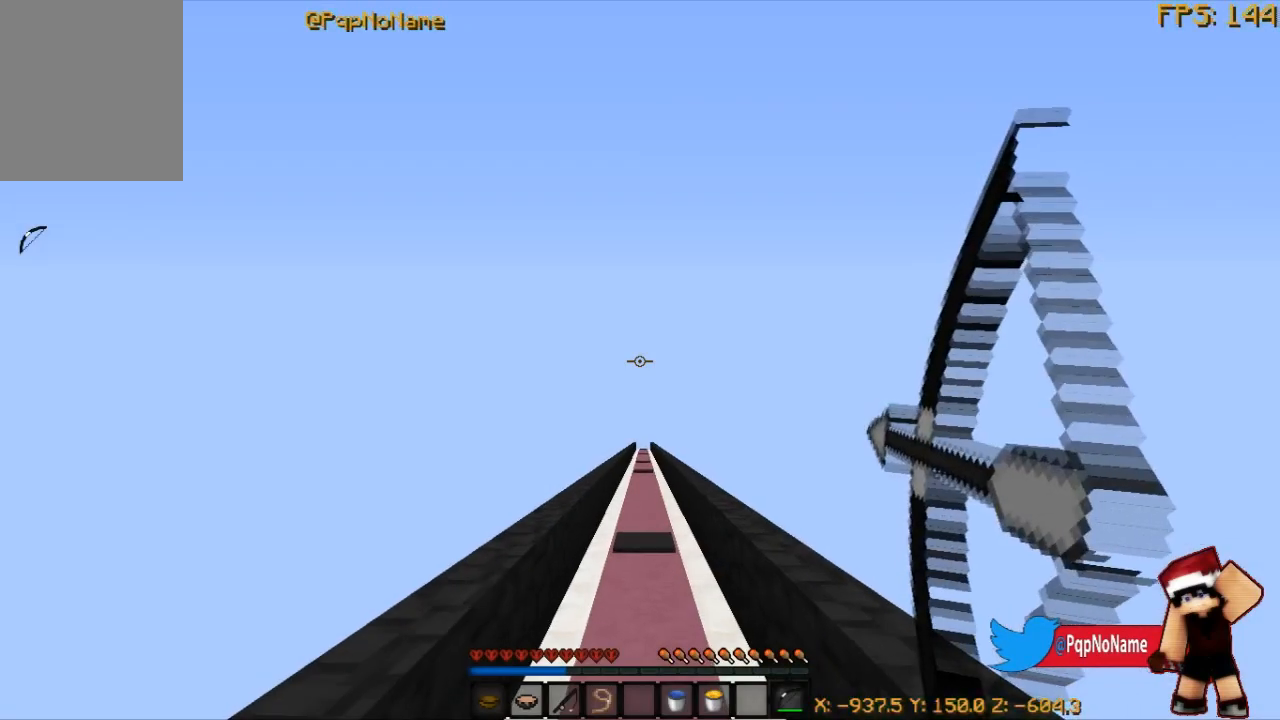
{"keys": ["w"], "mouse": ["right"], "events": []}
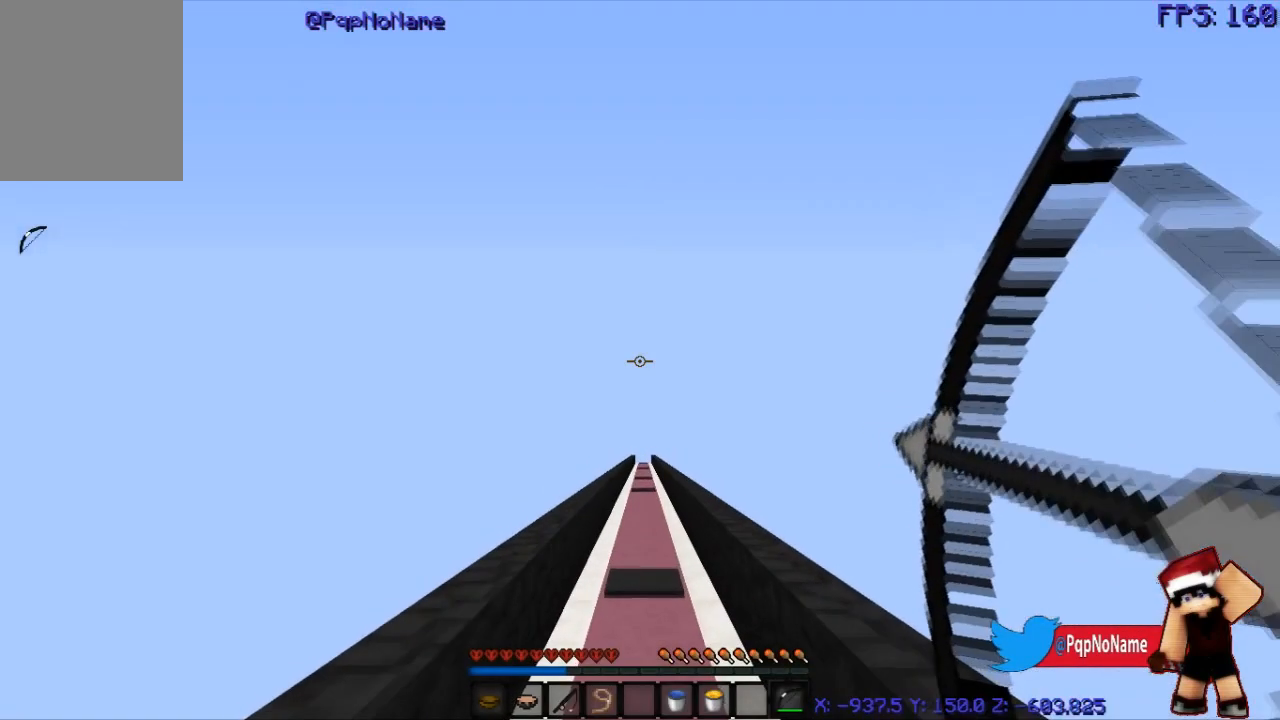
{"keys": [], "mouse": ["right"], "events": [[183, "w", "up"]]}
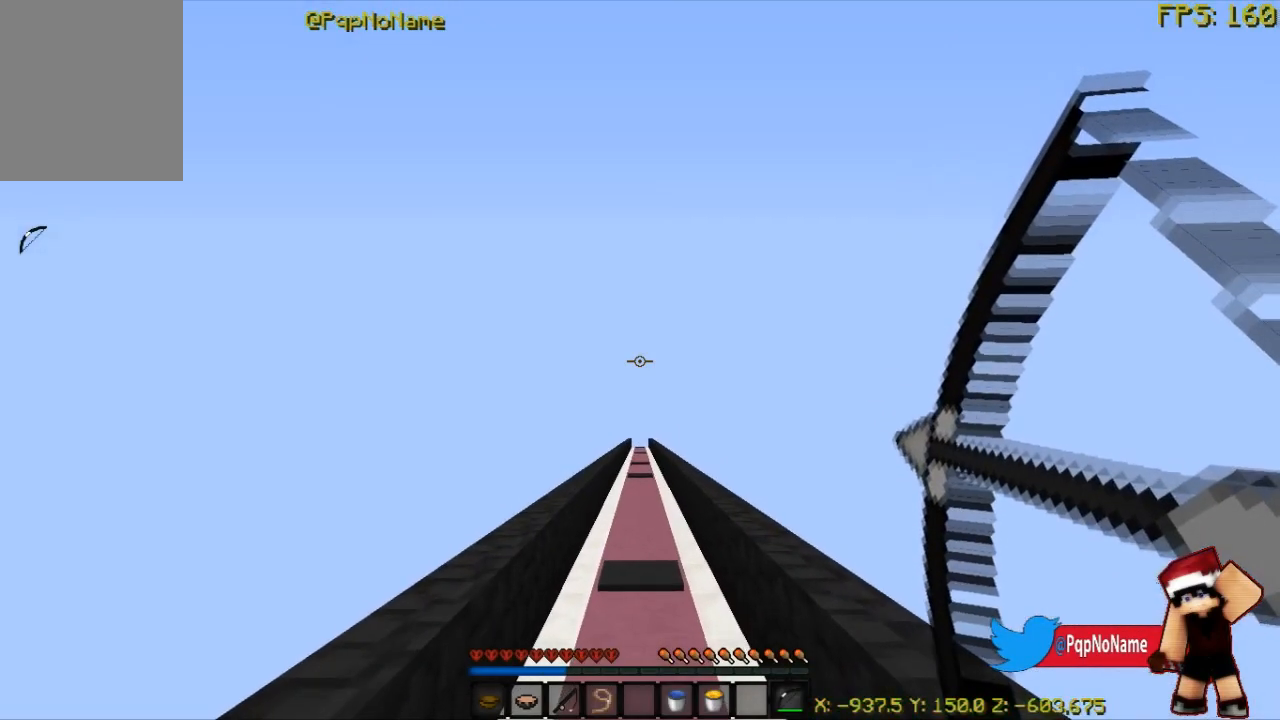
{"keys": [], "mouse": [], "events": [[267, "mouse_right", "up"]]}
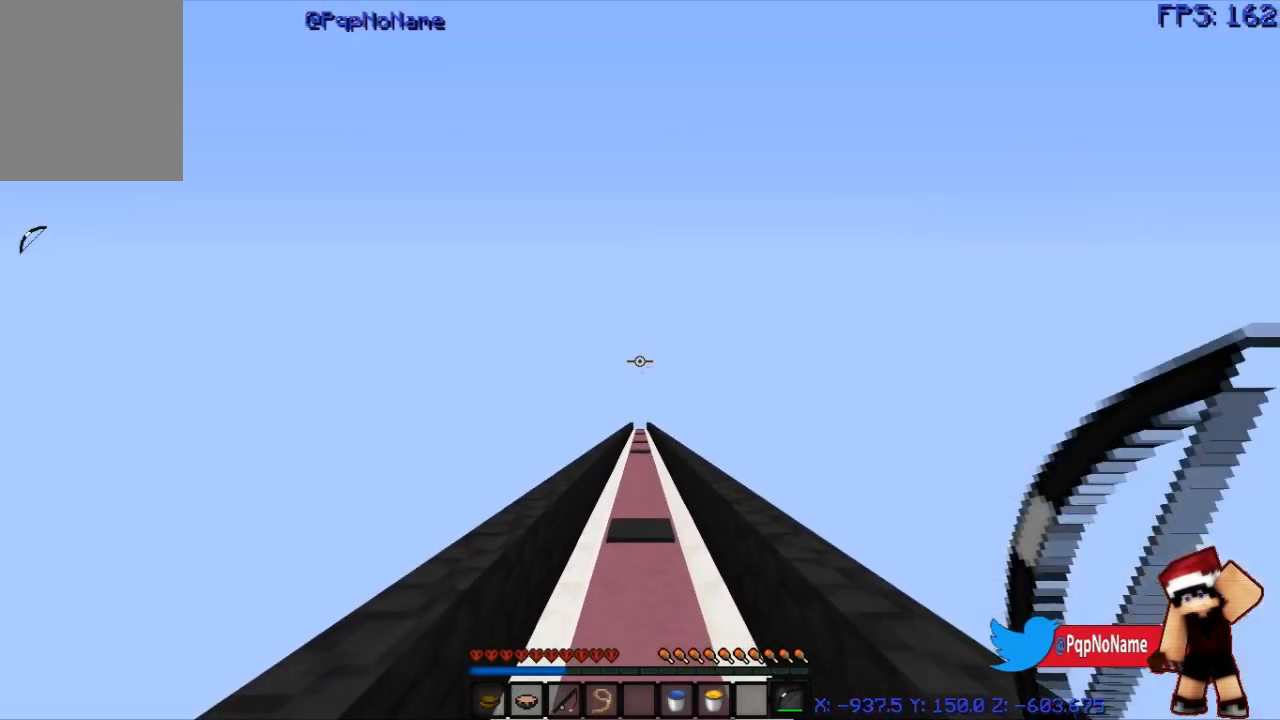
{"keys": [], "mouse": ["right"], "events": [[66, "mouse_right", "down"]]}
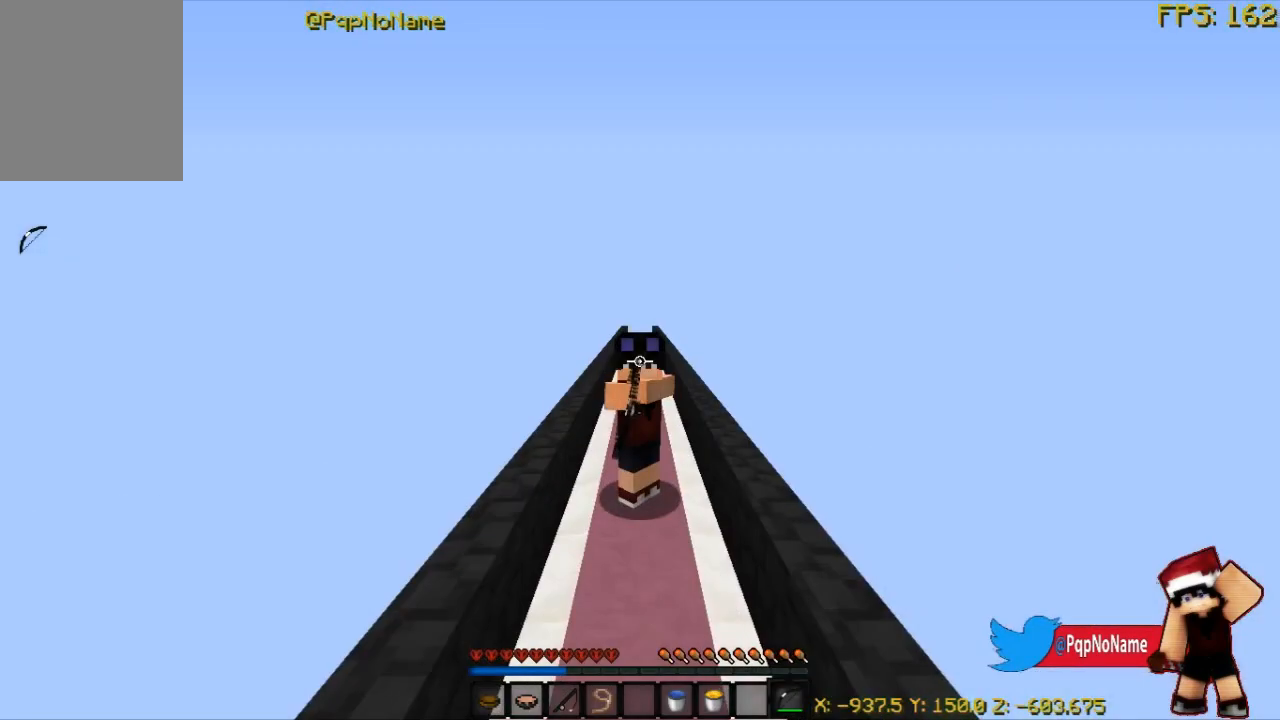
{"keys": ["a"], "mouse": ["right"], "events": [[100, "a", "down"]]}
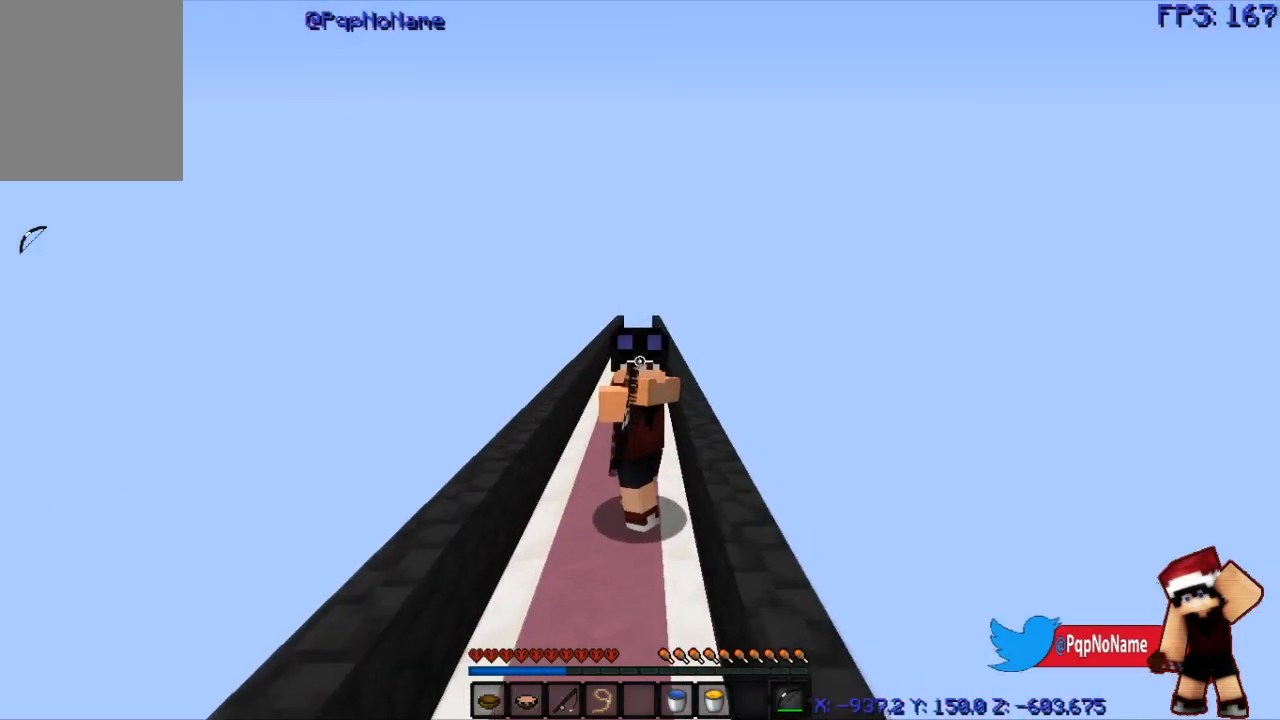
{"keys": [], "mouse": ["right"], "events": [[83, "a", "up"]]}
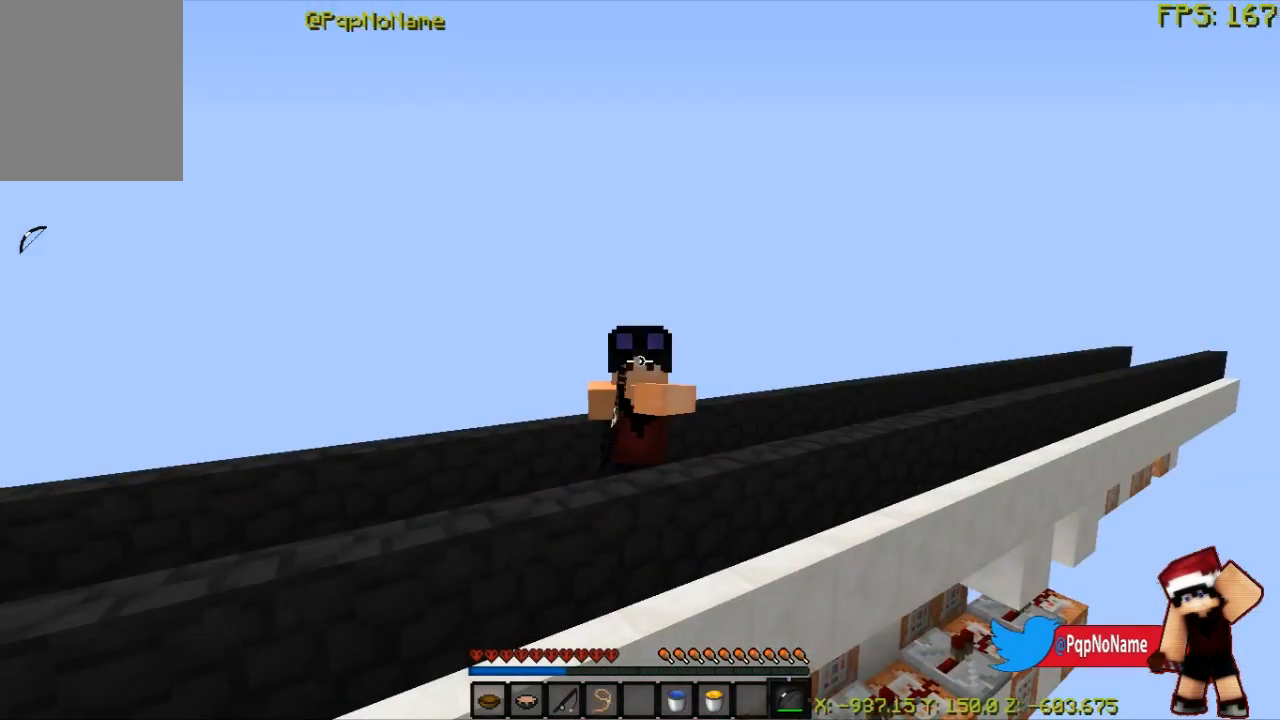
{"keys": [], "mouse": [], "events": [[401, "mouse_right", "up"]]}
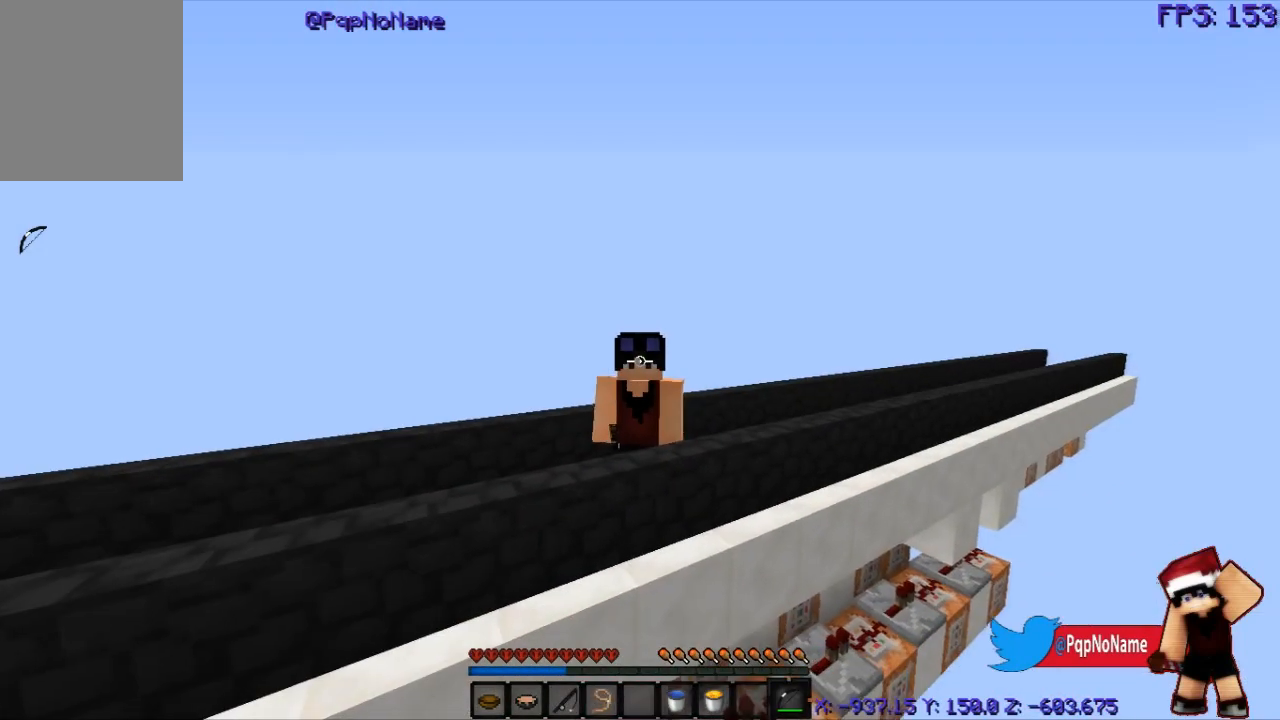
{"keys": [], "mouse": [], "events": []}
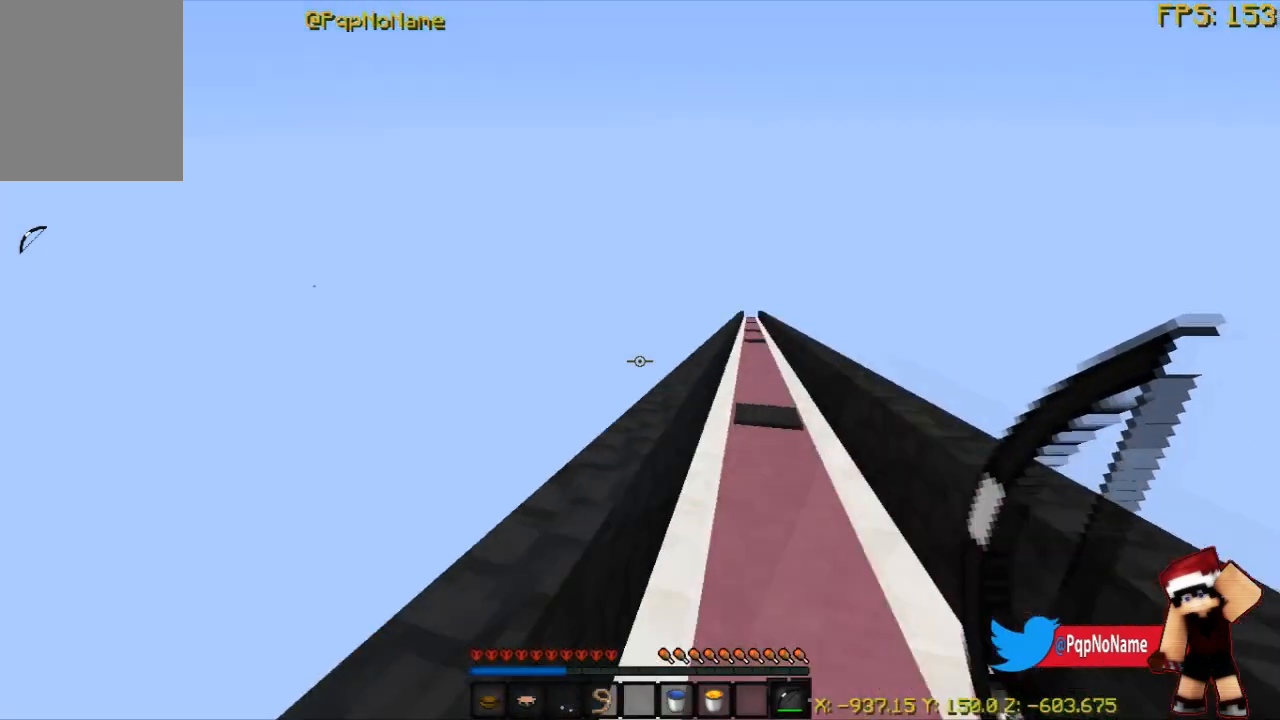
{"keys": ["d"], "mouse": [], "events": [[467, "d", "down"]]}
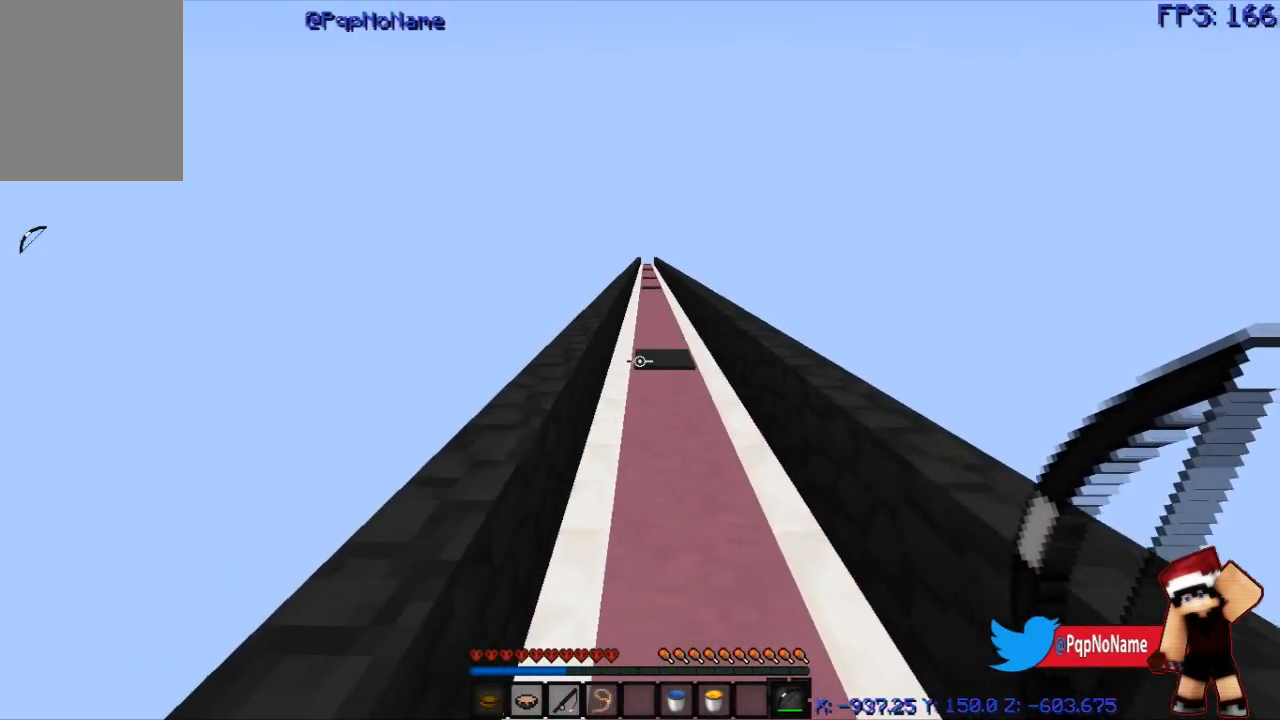
{"keys": ["w"], "mouse": [], "events": [[100, "w", "down"], [184, "d", "up"]]}
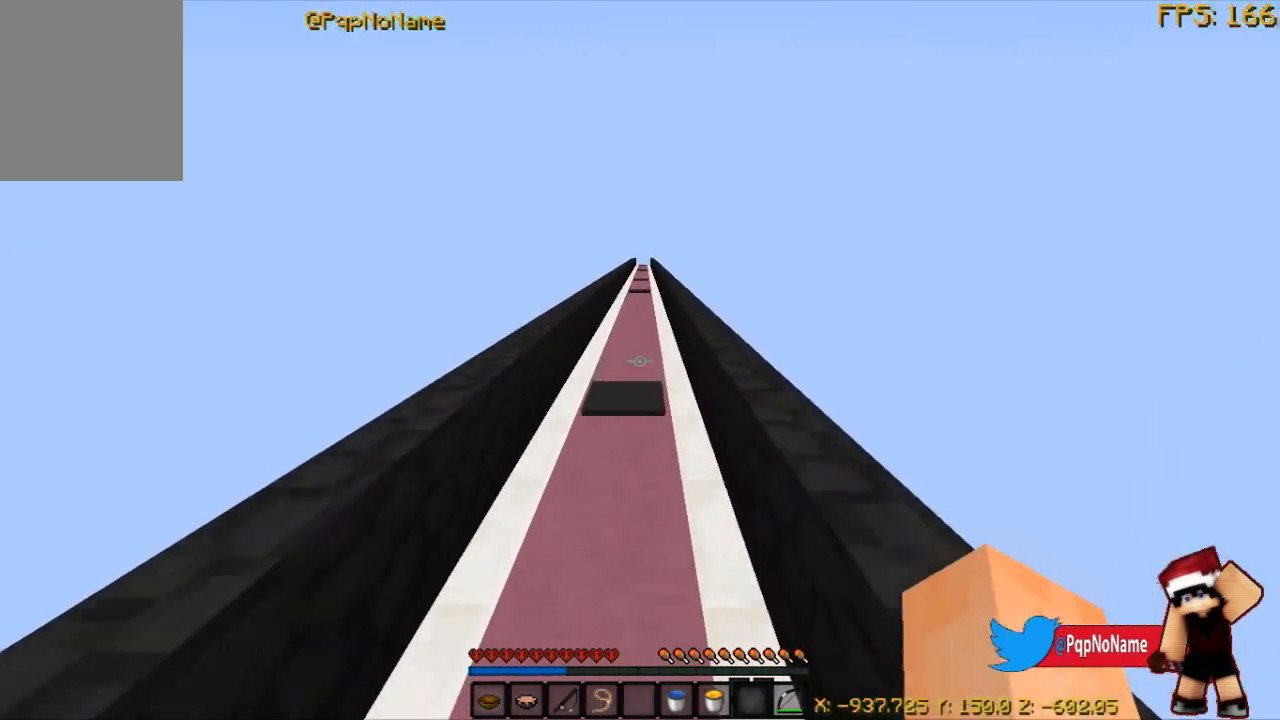
{"keys": ["a", "w"], "mouse": [], "events": [[483, "a", "down"]]}
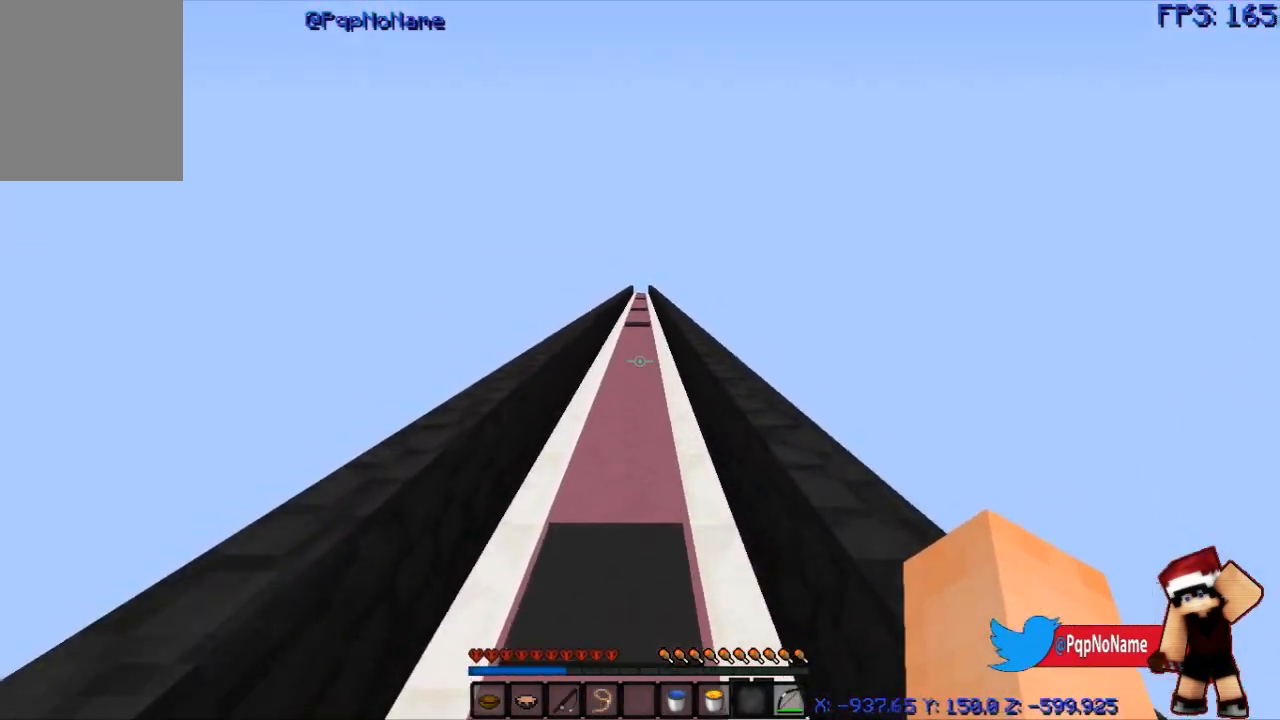
{"keys": ["w"], "mouse": []}
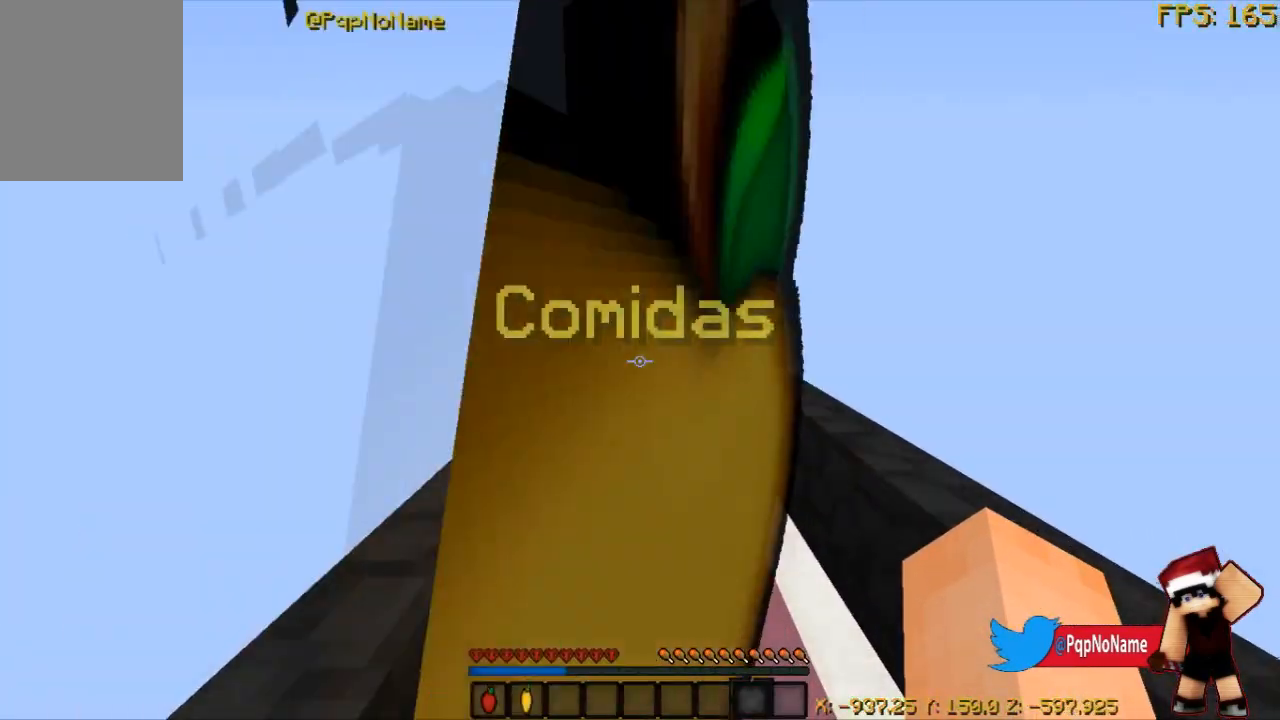
{"keys": ["d", "w"], "mouse": [], "events": [[500, "d", "down"]]}
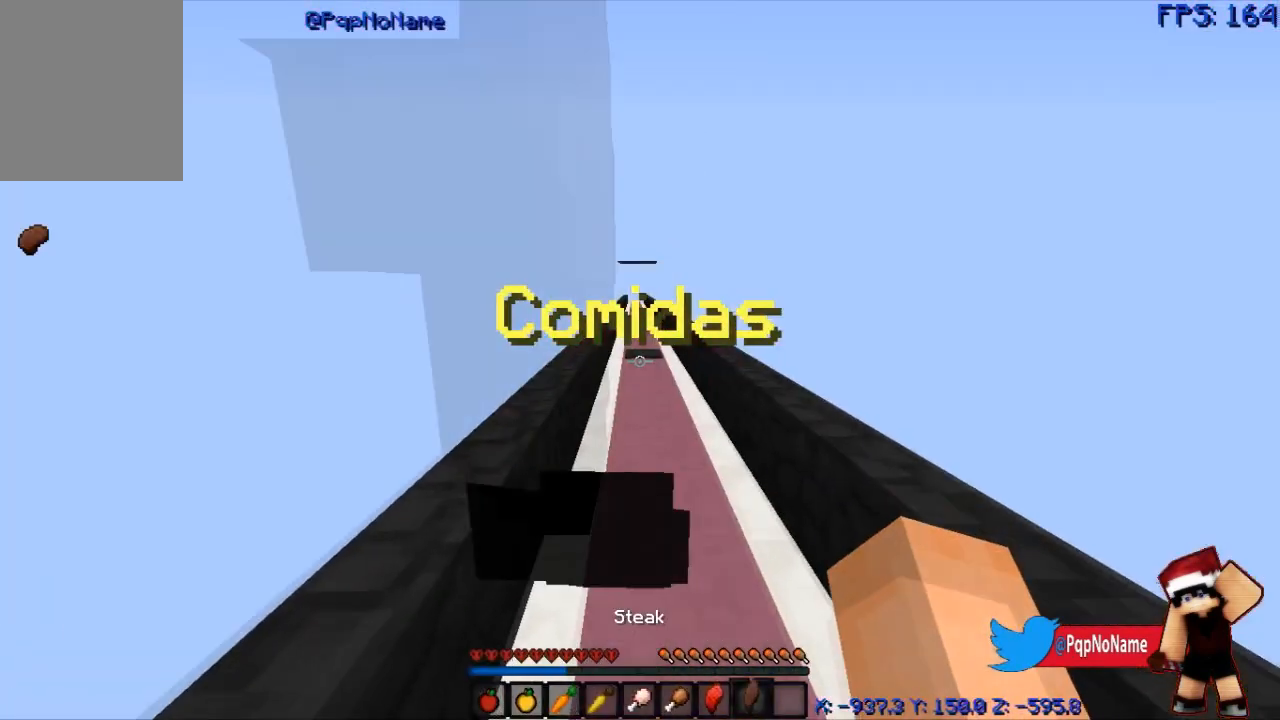
{"keys": [], "mouse": [], "events": [[134, "d", "up"], [484, "w", "up"]]}
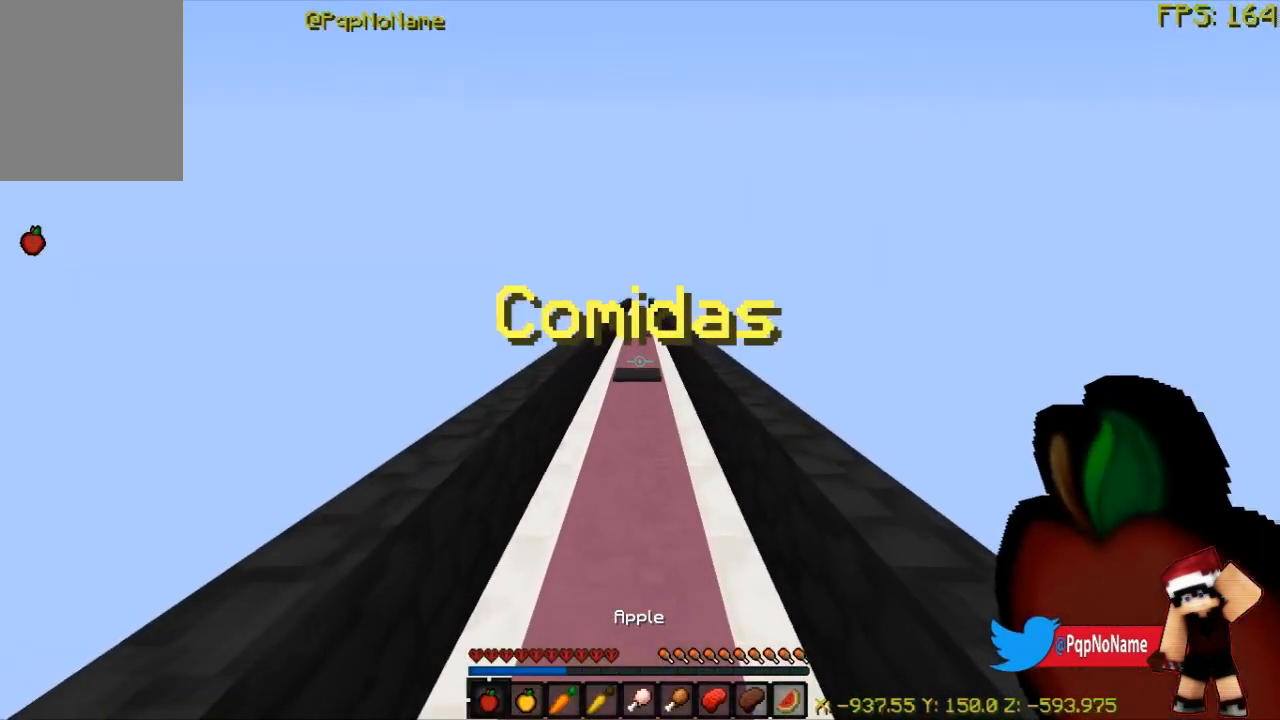
{"keys": ["a"], "mouse": ["left"], "events": [[283, "mouse_left", "down"], [283, "mouse_right", "down"], [433, "a", "down"], [450, "mouse_right", "up"]]}
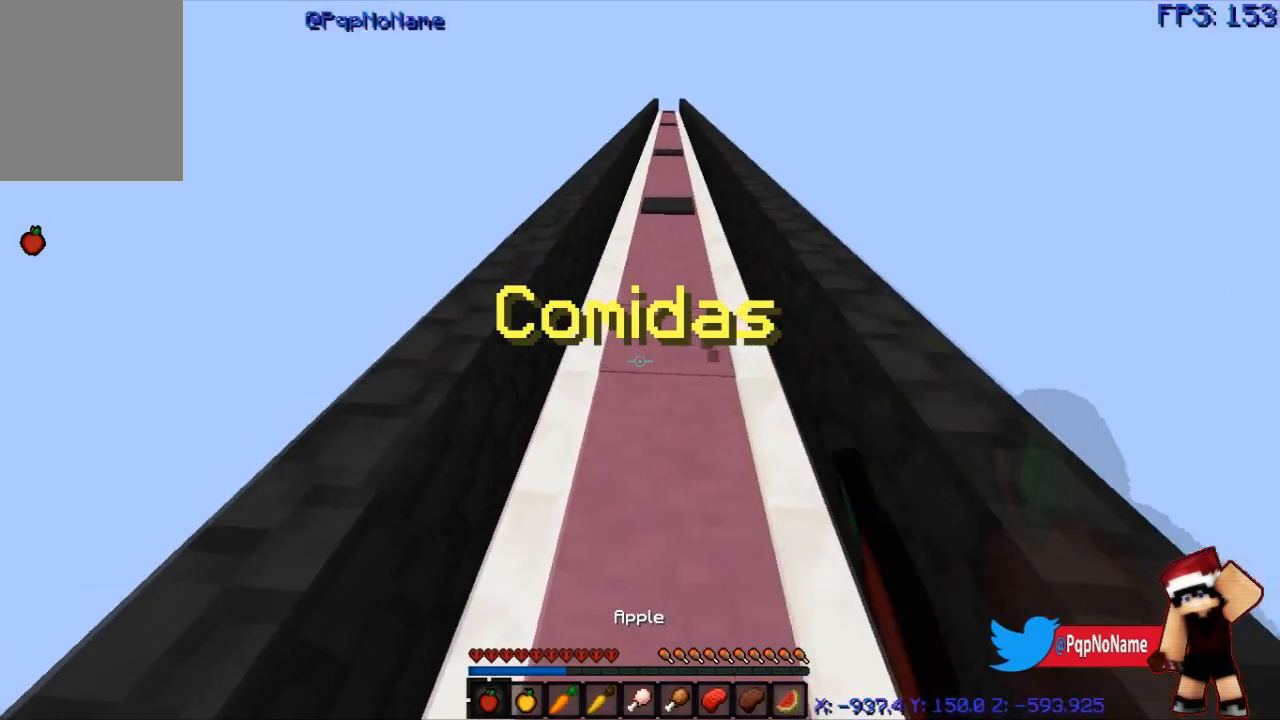
{"keys": [], "mouse": [], "events": [[33, "a", "up"], [100, "mouse_left", "up"], [117, "mouse_right", "down"], [150, "mouse_left", "down"], [417, "mouse_right", "up"], [434, "mouse_left", "up"]]}
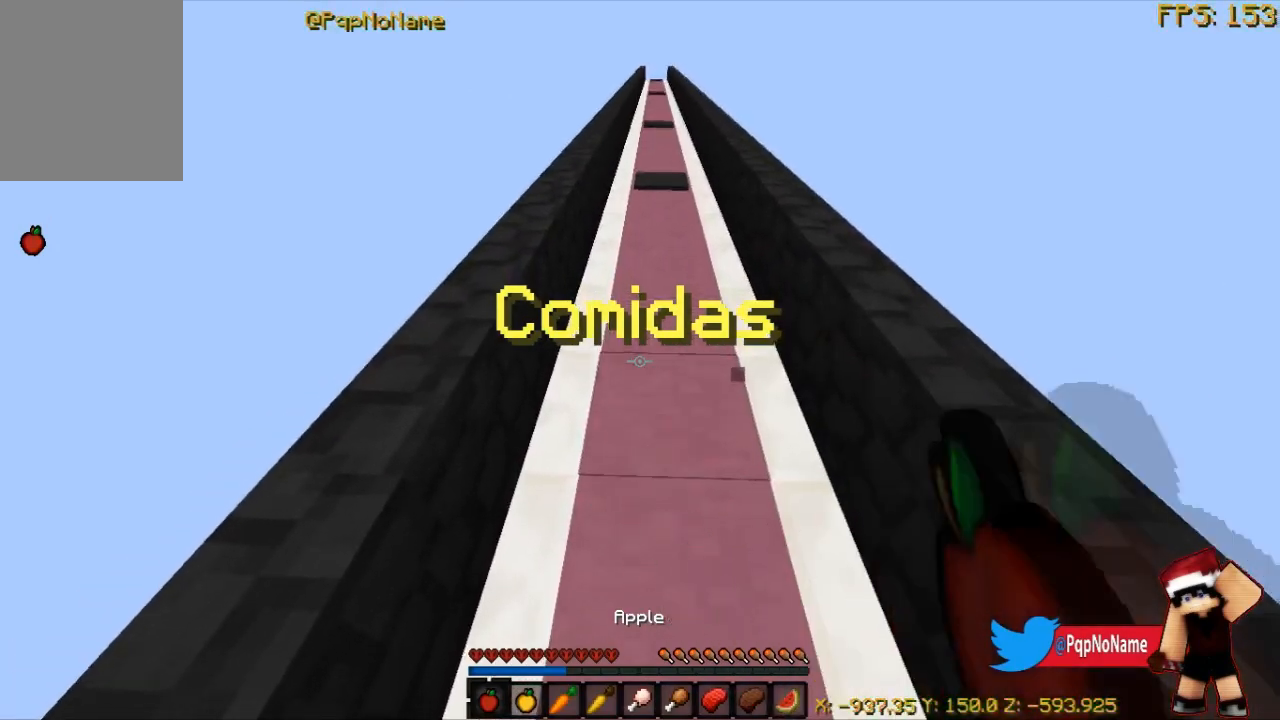
{"keys": [], "mouse": [], "events": []}